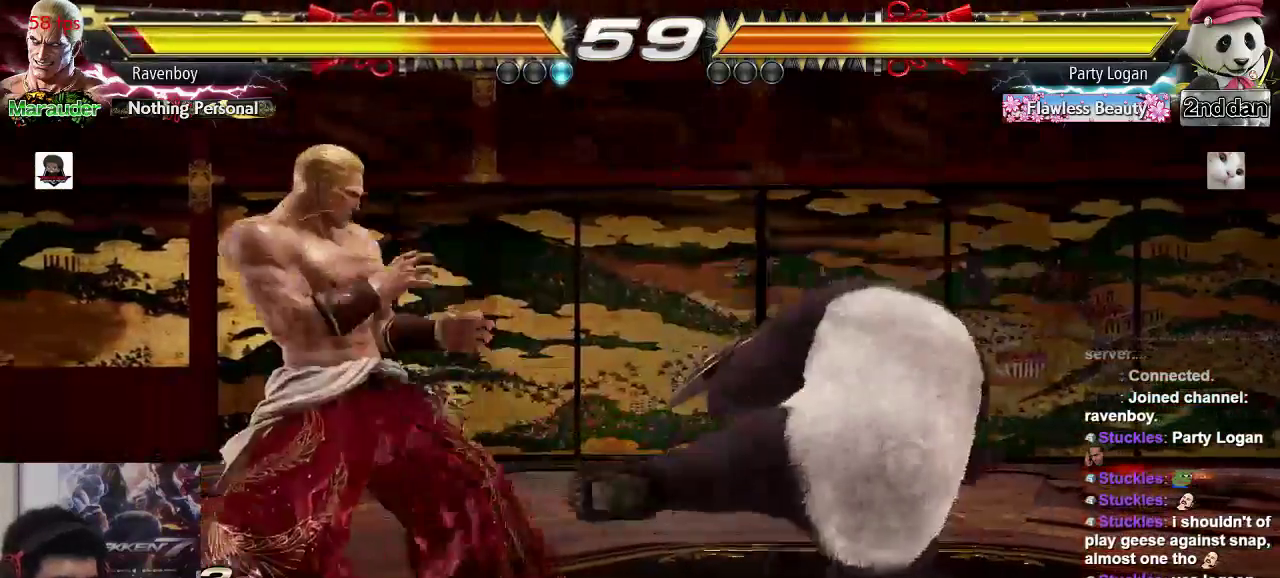
Gameplay with a controller (arcade stick); each line is a JSON object with the inputs held at the frame after it (dt_ms = milliseconds from this image to that frame). "events" lists button and stick changes between this image and that frame as [ms after this image, input, new state], when the widget could be followed in between. Not read: L3 R3.
{"dt_ms": 500, "buttons": [], "left_stick": "center"}
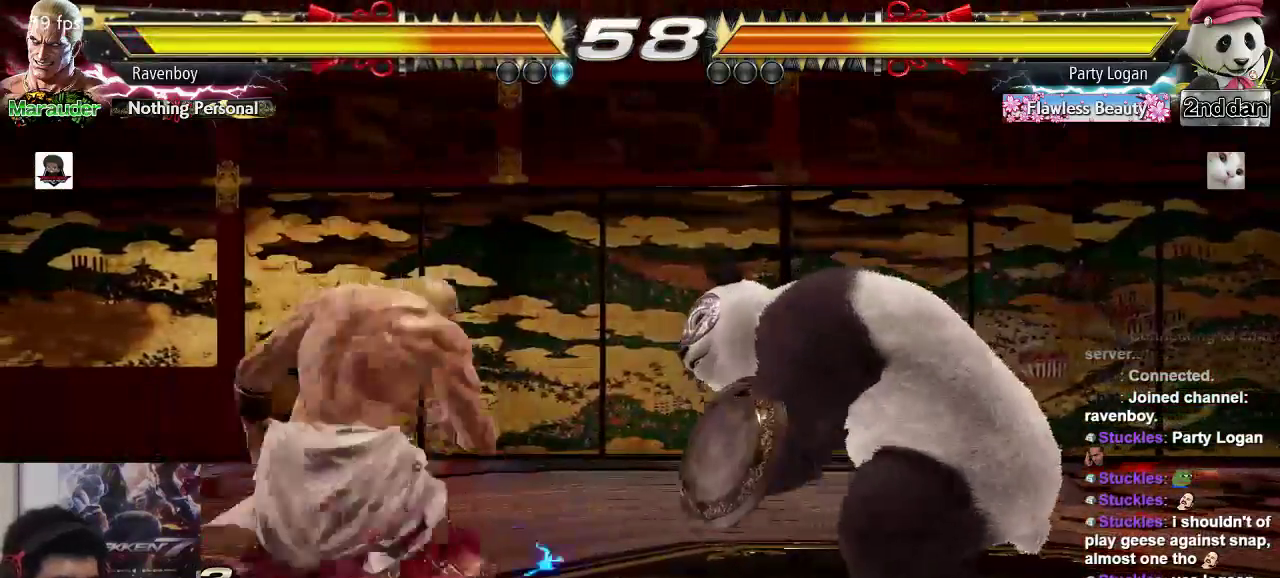
{"dt_ms": 500, "buttons": [], "left_stick": "center"}
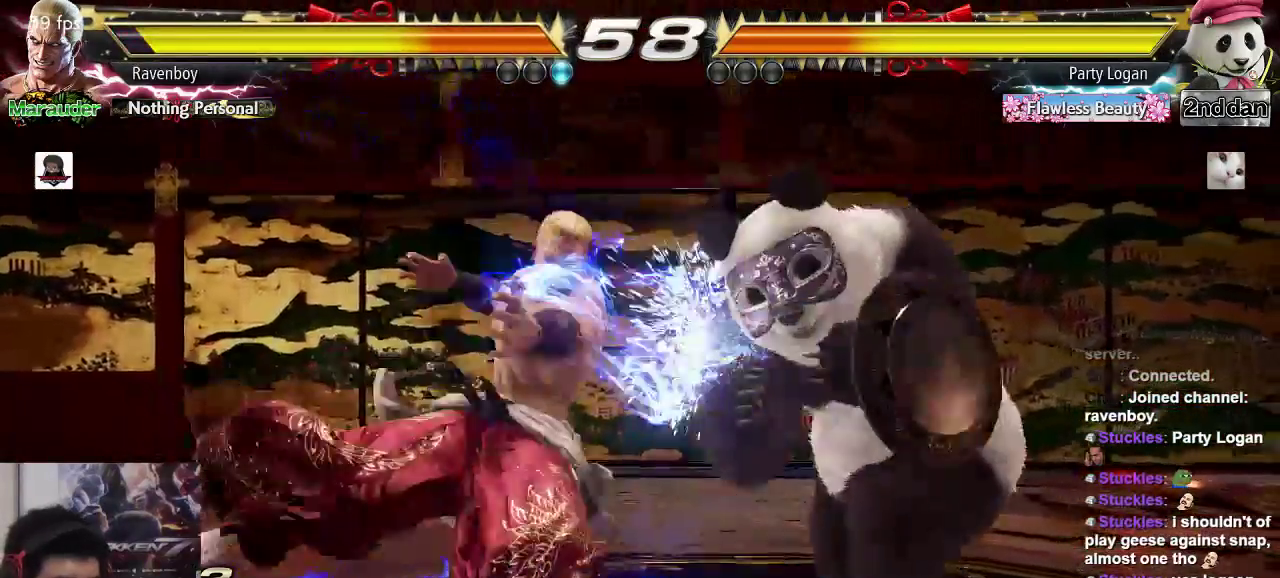
{"dt_ms": 500, "buttons": [], "left_stick": "left", "events": [[133, "left_stick", "left"], [200, "left_stick", "center"], [267, "left_stick", "left"]]}
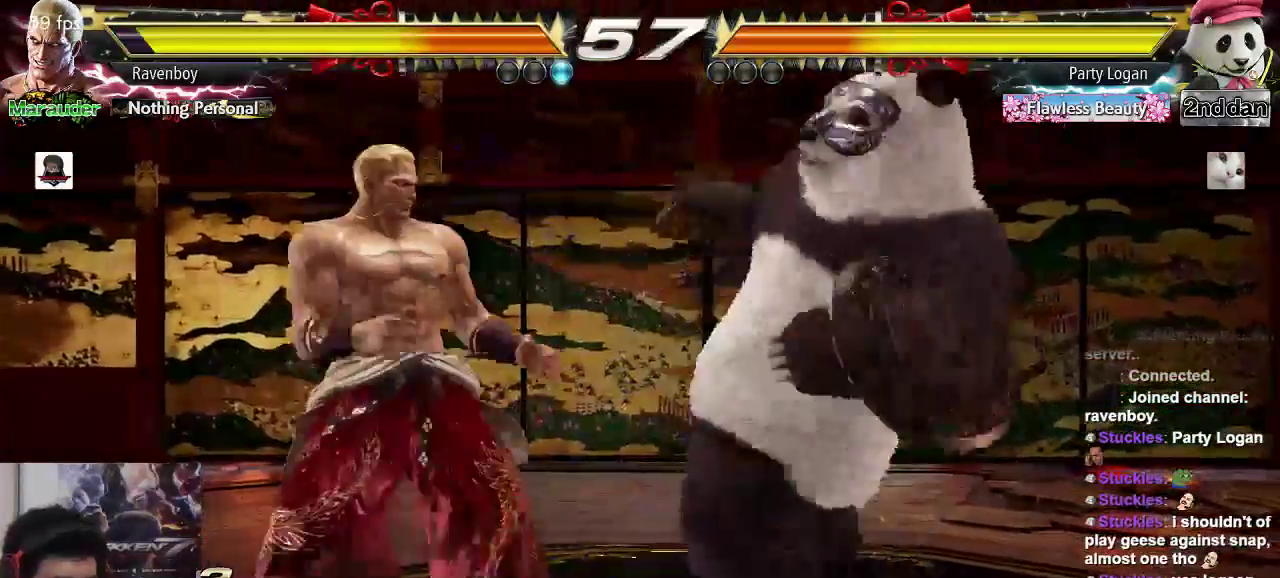
{"dt_ms": 500, "buttons": [], "left_stick": "center", "events": [[333, "left_stick", "right"], [400, "SQUARE", "down"], [400, "TRIANGLE", "down"], [467, "SQUARE", "up"], [467, "left_stick", "center"], [483, "TRIANGLE", "up"]]}
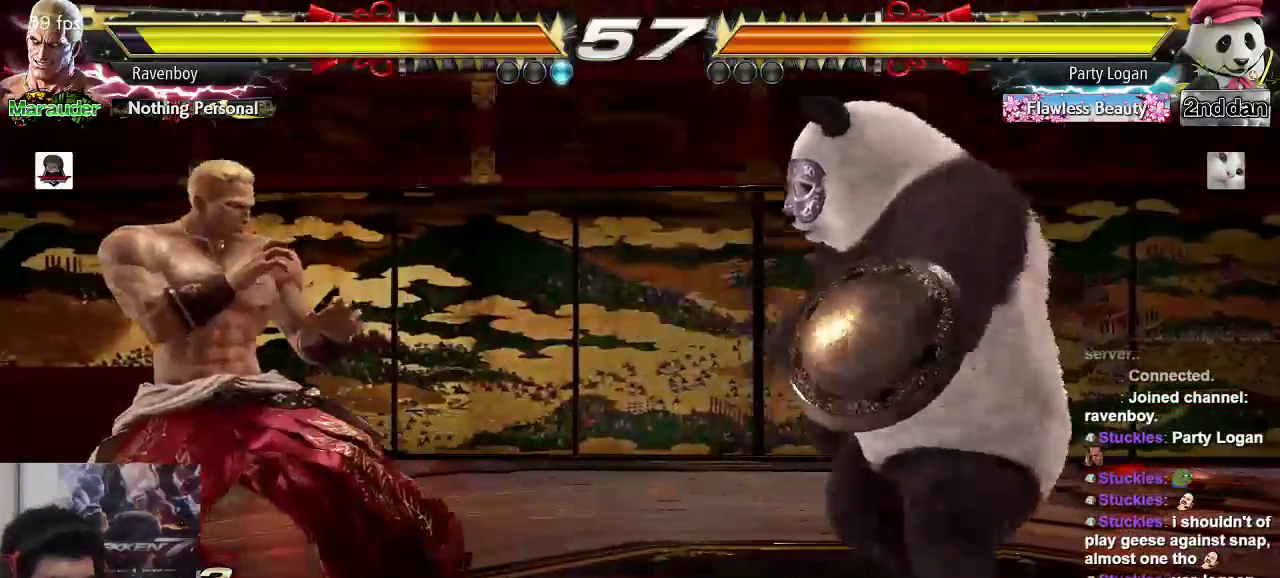
{"dt_ms": 1000, "buttons": ["CROSS"], "left_stick": "right"}
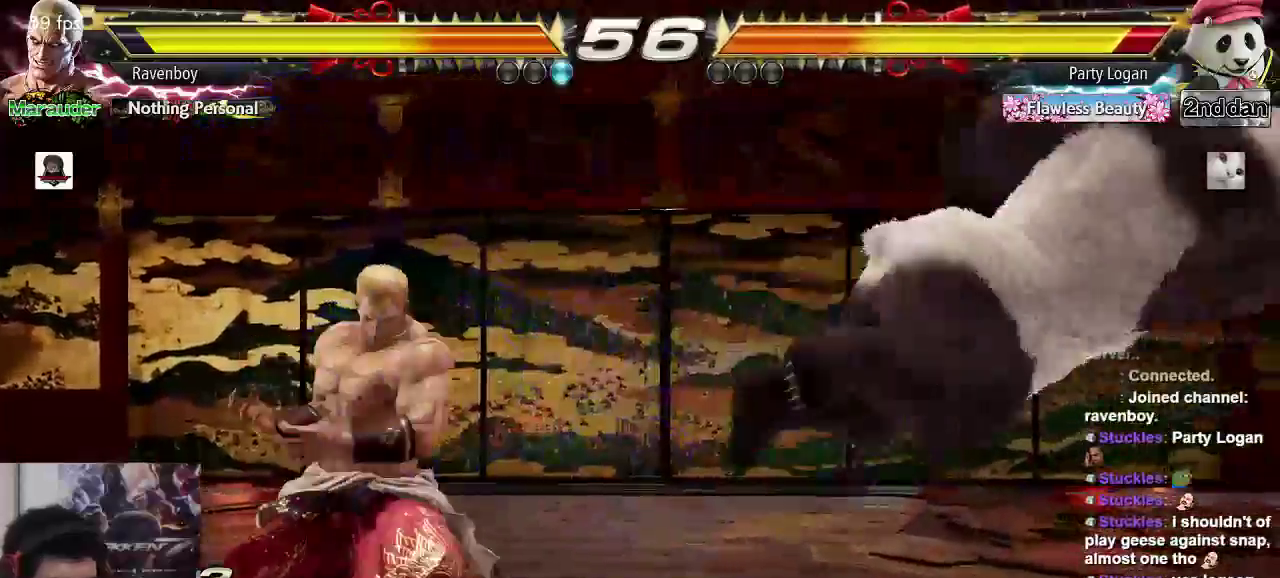
{"dt_ms": 500, "buttons": [], "left_stick": "center"}